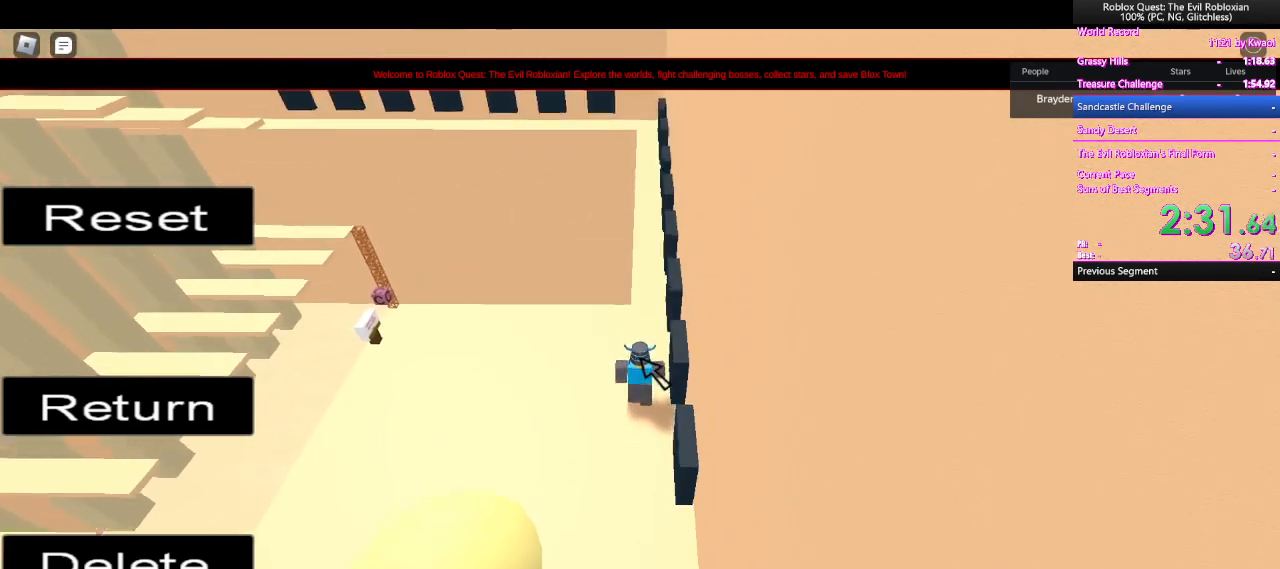
Gameplay with keyboard and mouse; each line is a JSON object with the keys and mouse buttons held at the frame after it. "events" lists presses ("down") and releases ("up") of "1", "2", "3", "4", "5", "a", "alt", "c", "caps_lock", "ctrl", "d", "e", "f", "g", "q", "r", "s", "shift", "space", "t", "tab", "v", "w", "x", "z", "mouse_left", "mouse_wheel" and "mouse_right" between this image and that frame as [ms after this image, input, new state], when the widget could be followed in between. "mouse_left", "mouse_wheel", "mouse_right" = the "left", "wheel", "right" buttons of the "mouse" list. No other keys are recorded. "wheel" means that the mouse wheel is clicked or scrolled. Not read: mouse_move.
{"keys": ["w"], "mouse": ["right"], "events": [[17, "mouse_wheel", "up"], [100, "mouse_wheel", "down"], [150, "mouse_wheel", "up"]]}
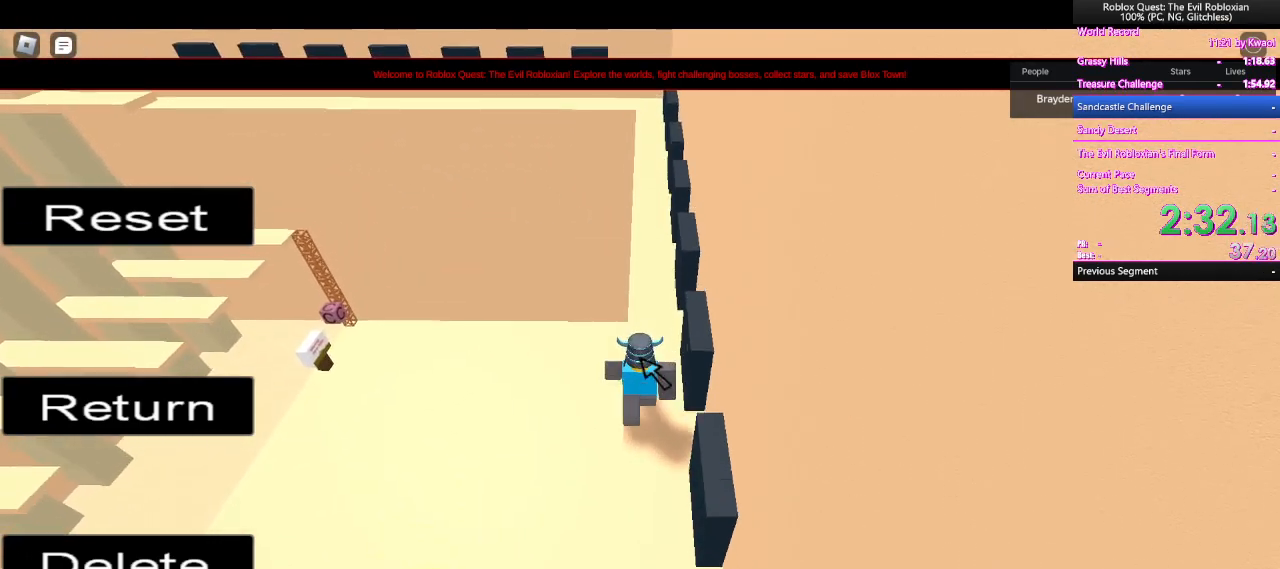
{"keys": ["w"], "mouse": ["right"], "events": []}
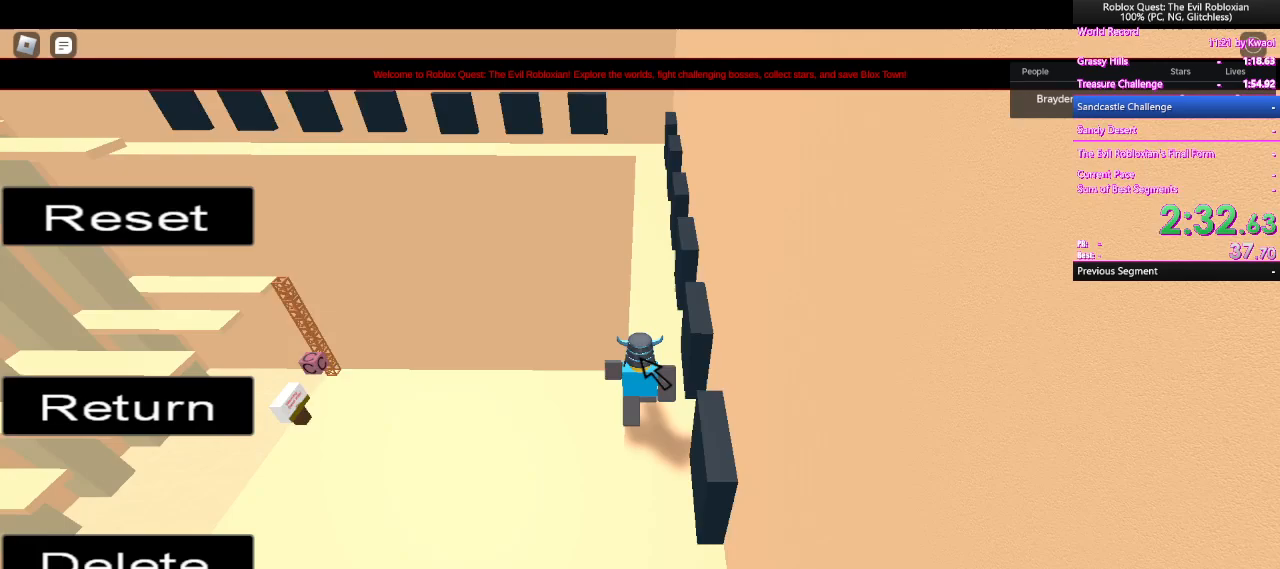
{"keys": ["w"], "mouse": ["right"], "events": [[333, "mouse_wheel", "down"], [383, "mouse_wheel", "up"]]}
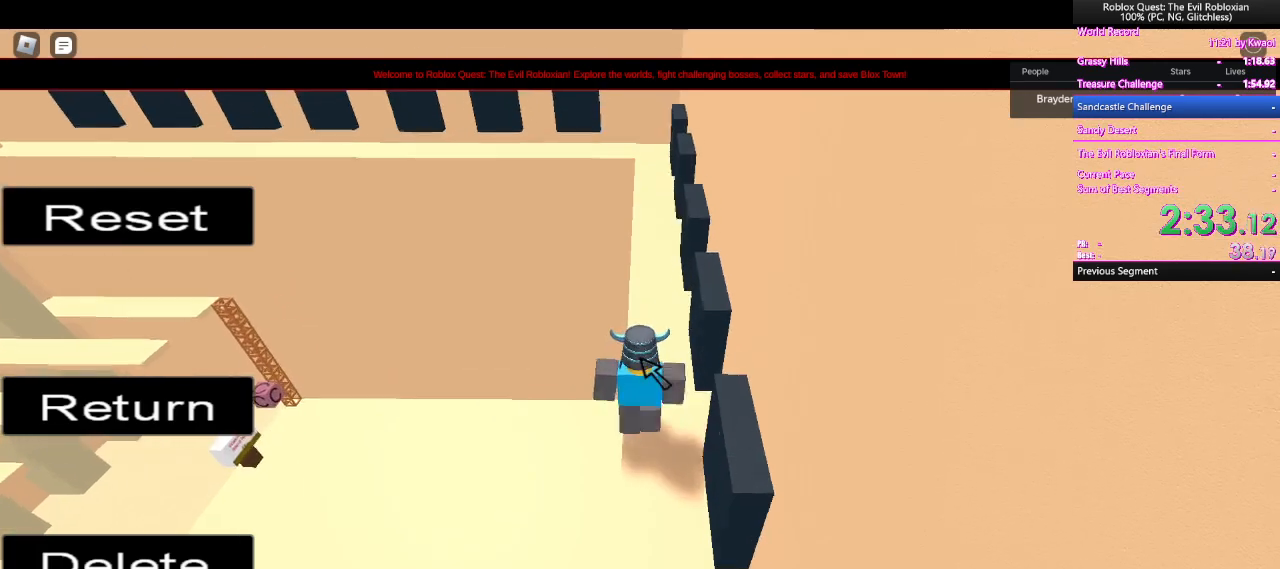
{"keys": ["w"], "mouse": ["right"], "events": []}
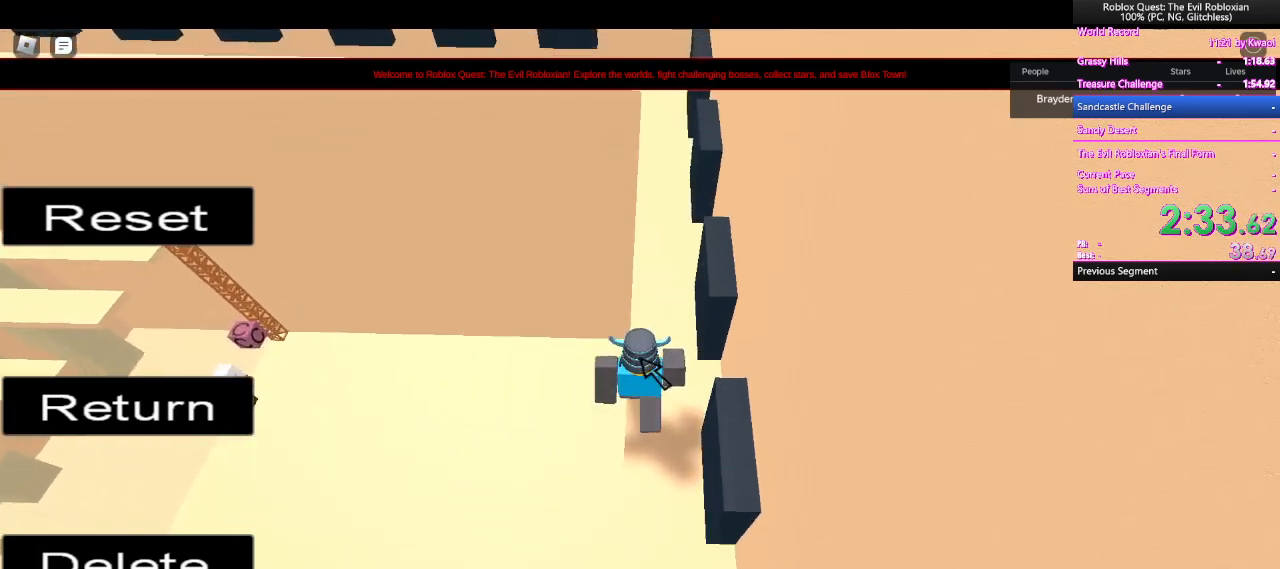
{"keys": ["w"], "mouse": ["right"], "events": []}
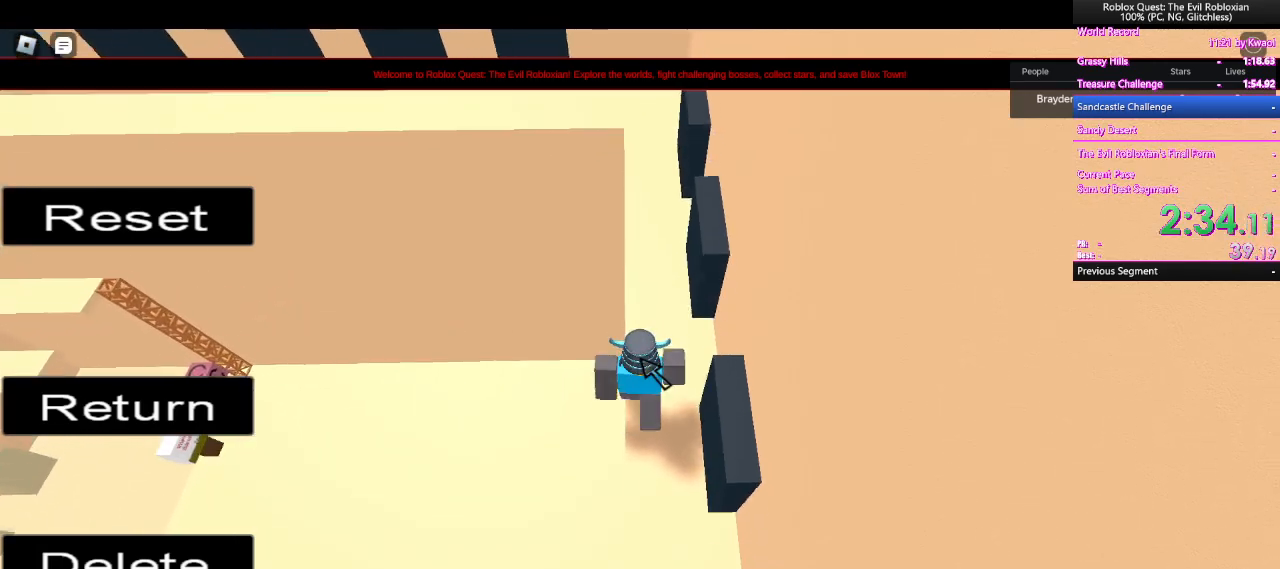
{"keys": [], "mouse": ["right"], "events": [[50, "w", "up"]]}
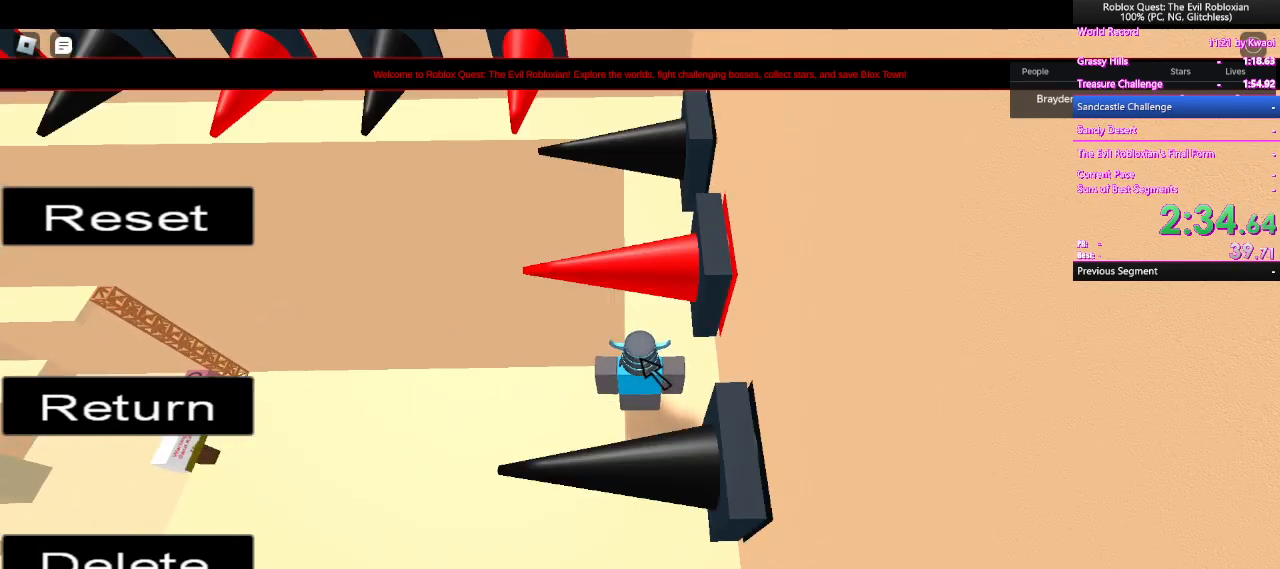
{"keys": [], "mouse": ["right"], "events": []}
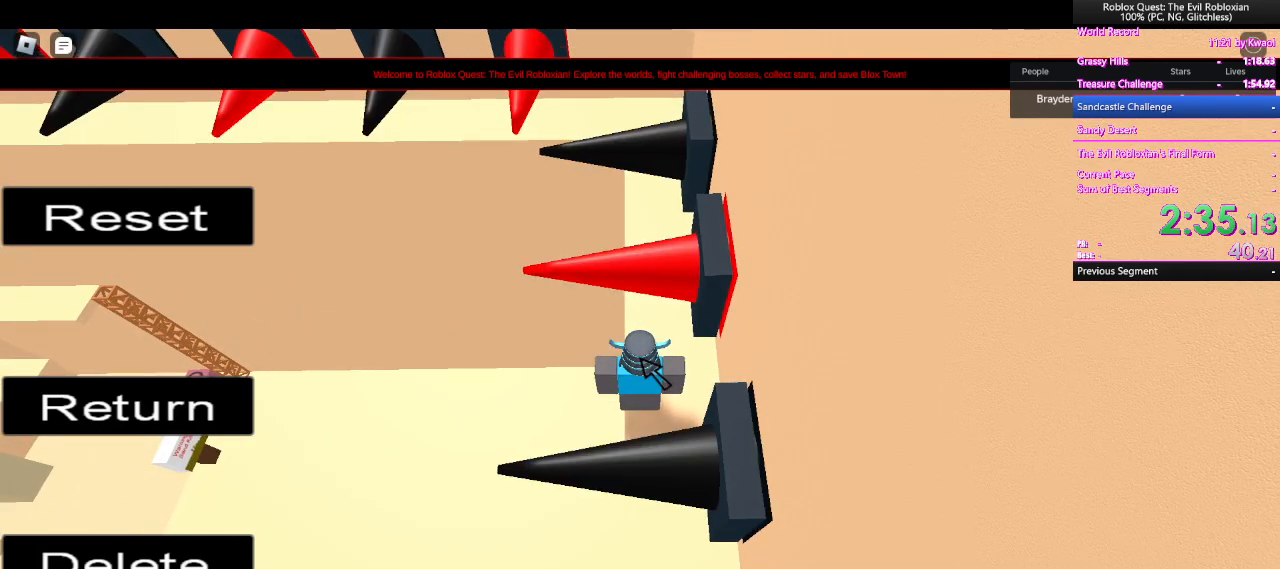
{"keys": [], "mouse": ["right"], "events": []}
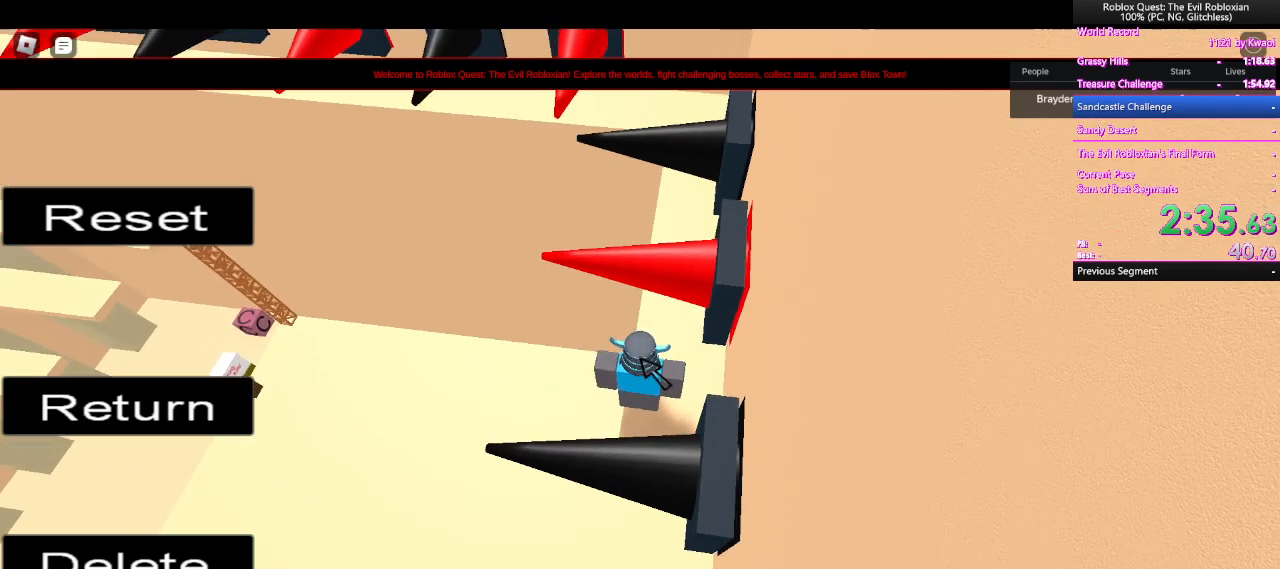
{"keys": [], "mouse": ["right"], "events": []}
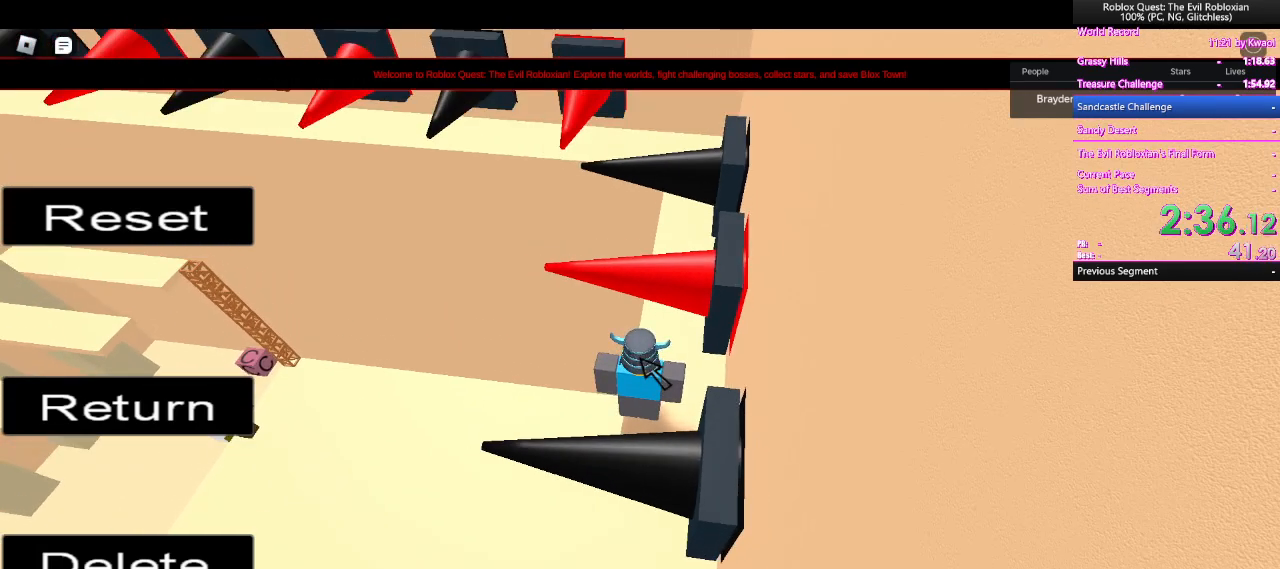
{"keys": [], "mouse": ["right"], "events": []}
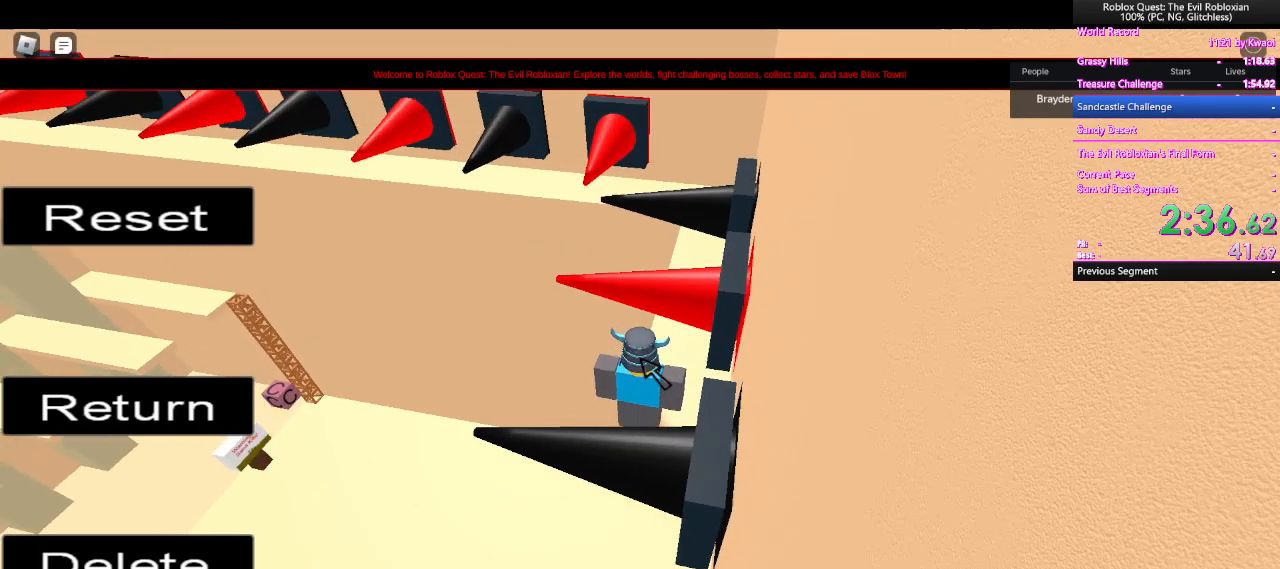
{"keys": [], "mouse": ["right"], "events": []}
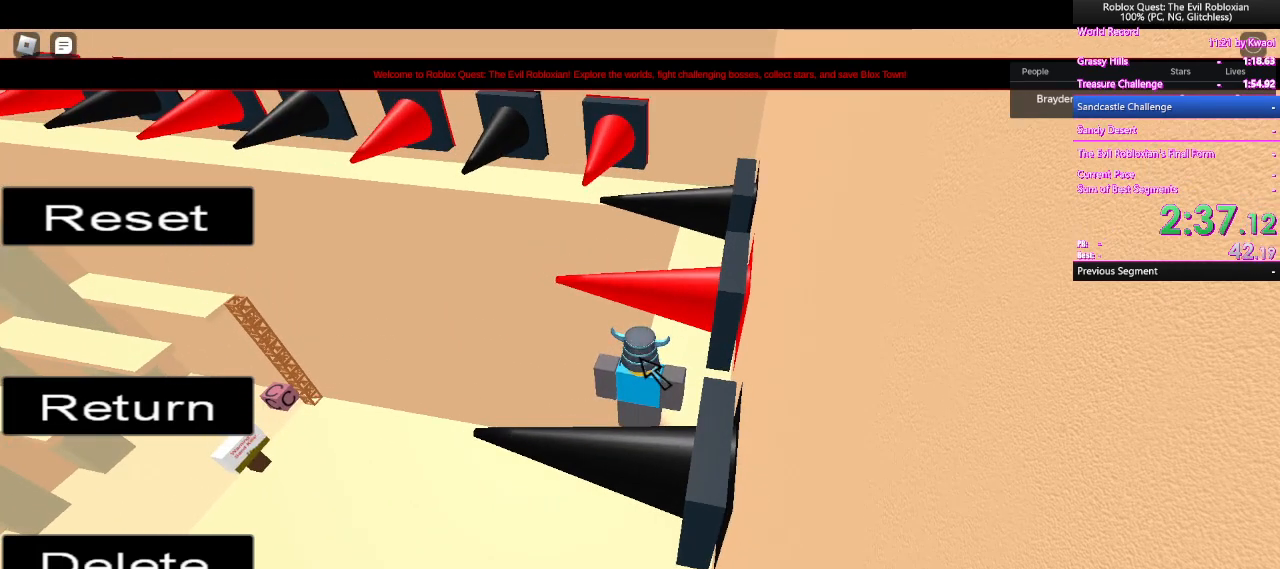
{"keys": [], "mouse": ["right"], "events": []}
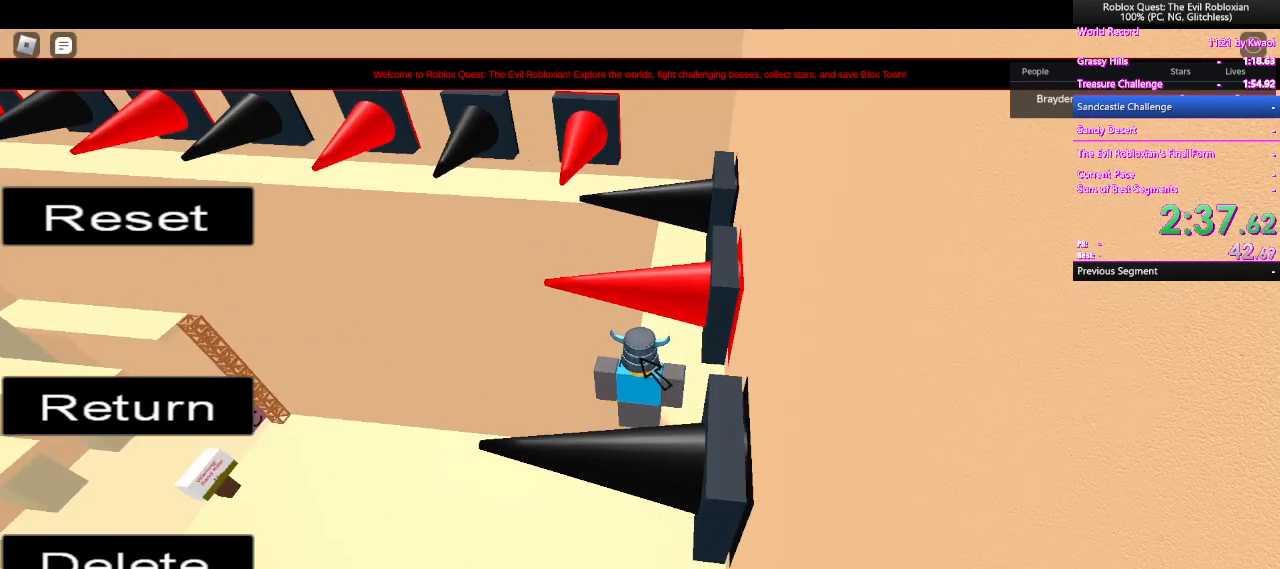
{"keys": [], "mouse": ["right"], "events": []}
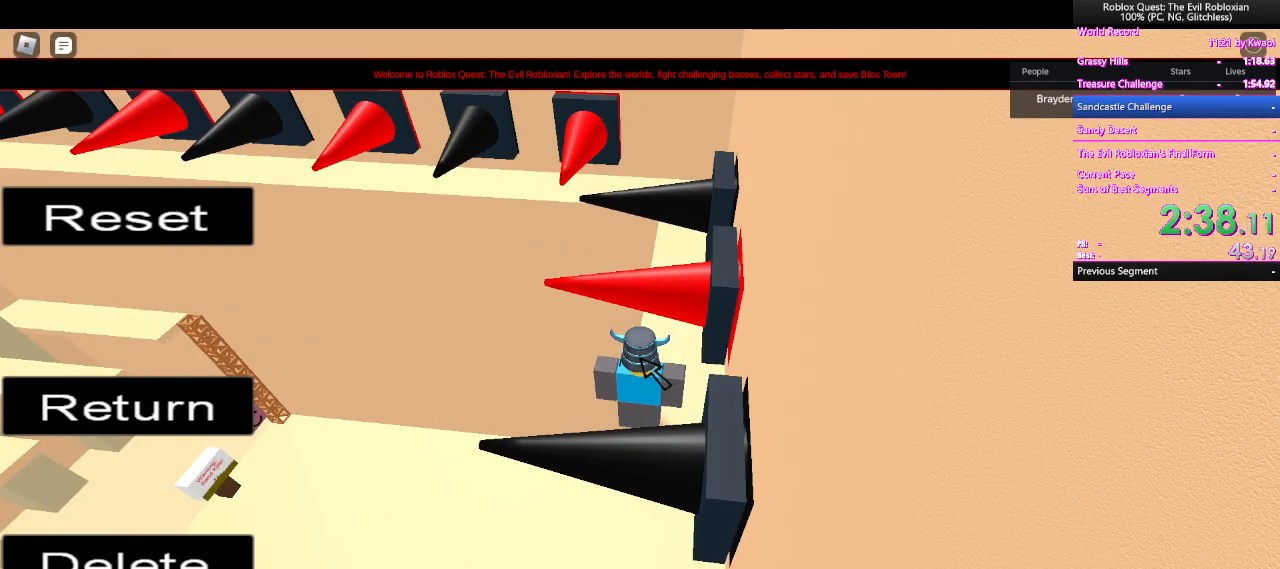
{"keys": [], "mouse": ["right"], "events": []}
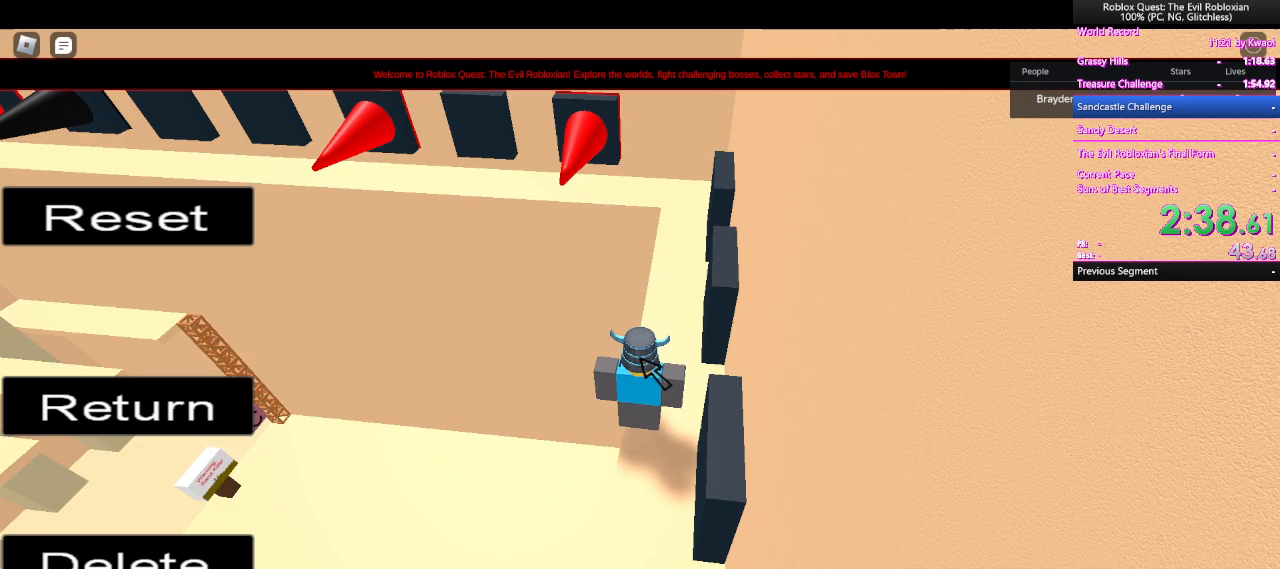
{"keys": ["w"], "mouse": ["right"], "events": [[233, "w", "down"]]}
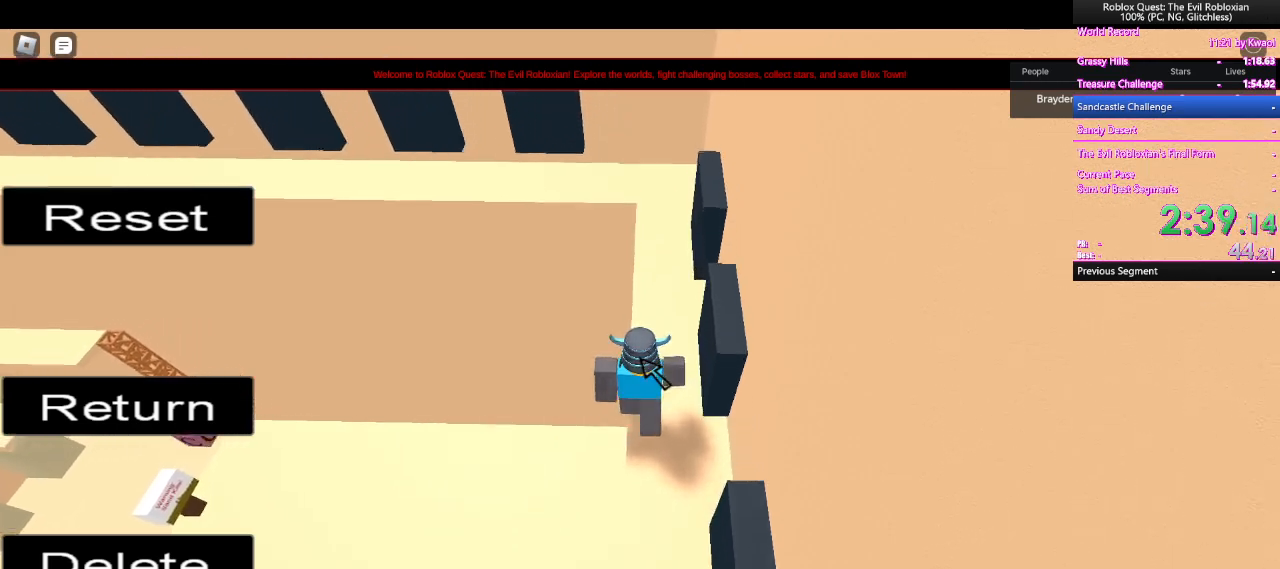
{"keys": ["w"], "mouse": ["right"], "events": []}
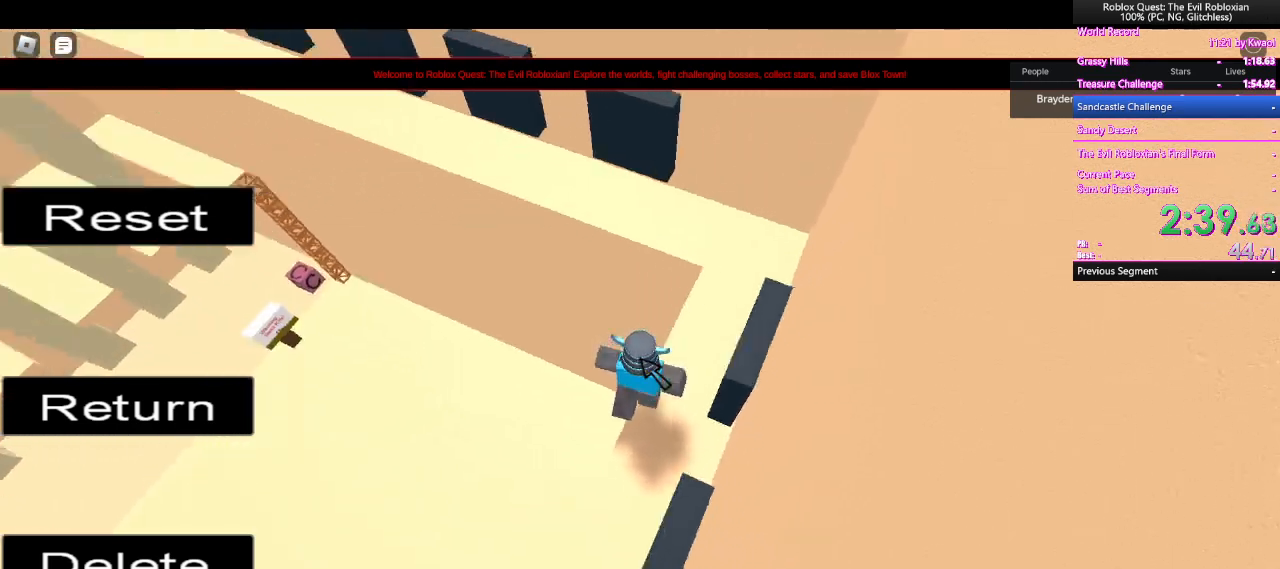
{"keys": ["w"], "mouse": ["right"], "events": [[117, "space", "down"], [267, "space", "up"]]}
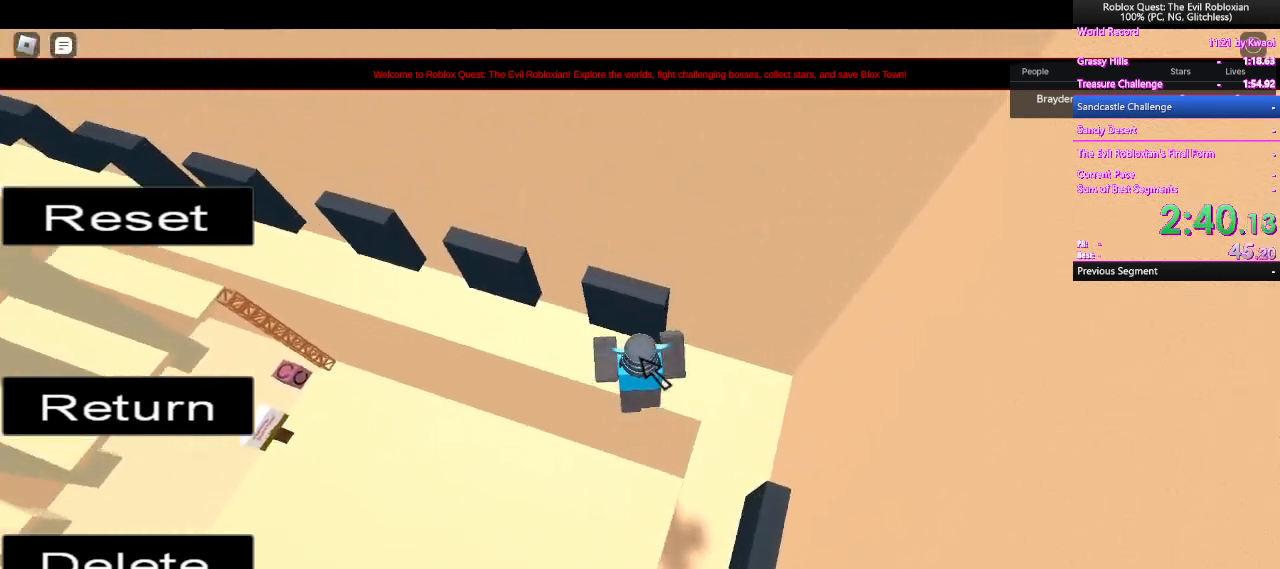
{"keys": ["a"], "mouse": ["right"], "events": [[100, "a", "down"], [200, "w", "up"]]}
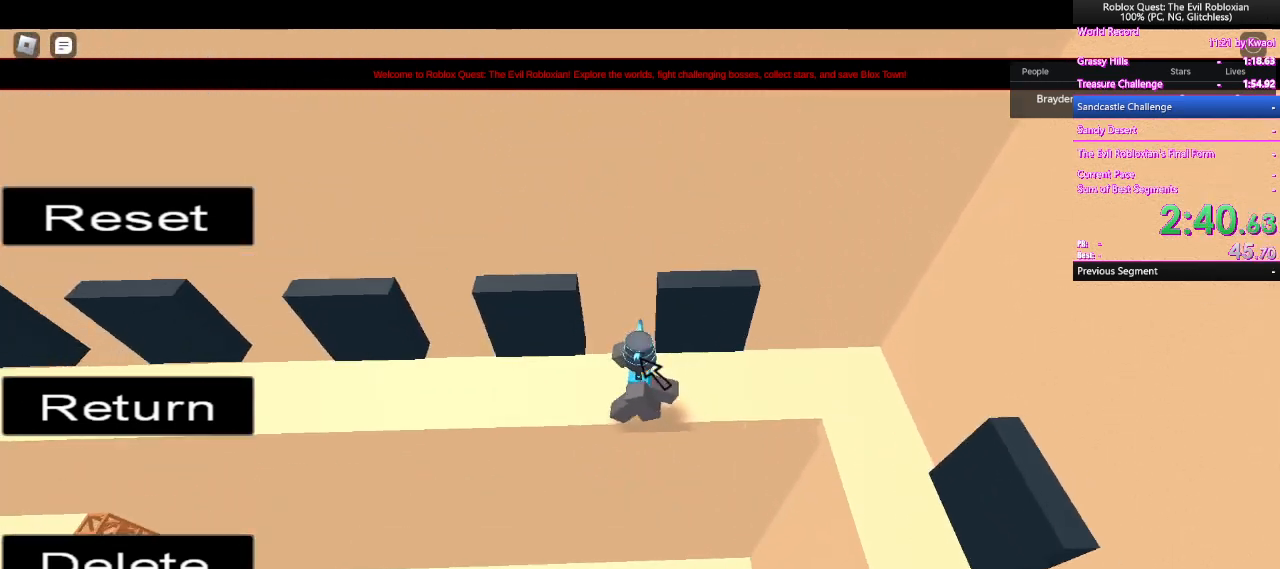
{"keys": ["a"], "mouse": ["right"], "events": []}
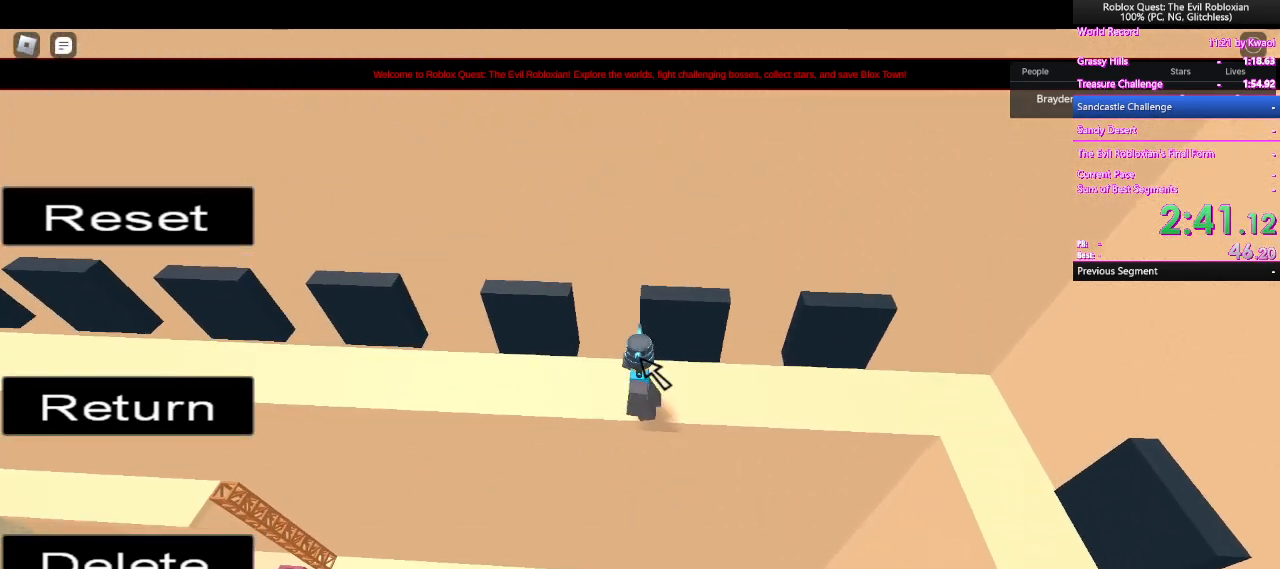
{"keys": ["a"], "mouse": ["right"], "events": []}
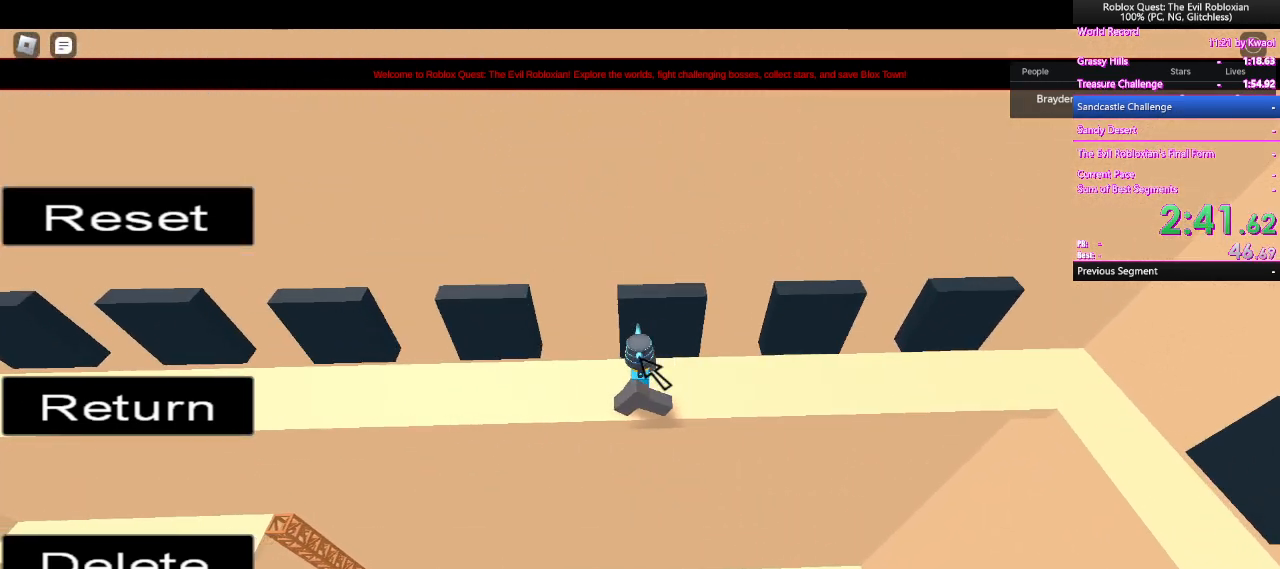
{"keys": ["a"], "mouse": ["right"], "events": []}
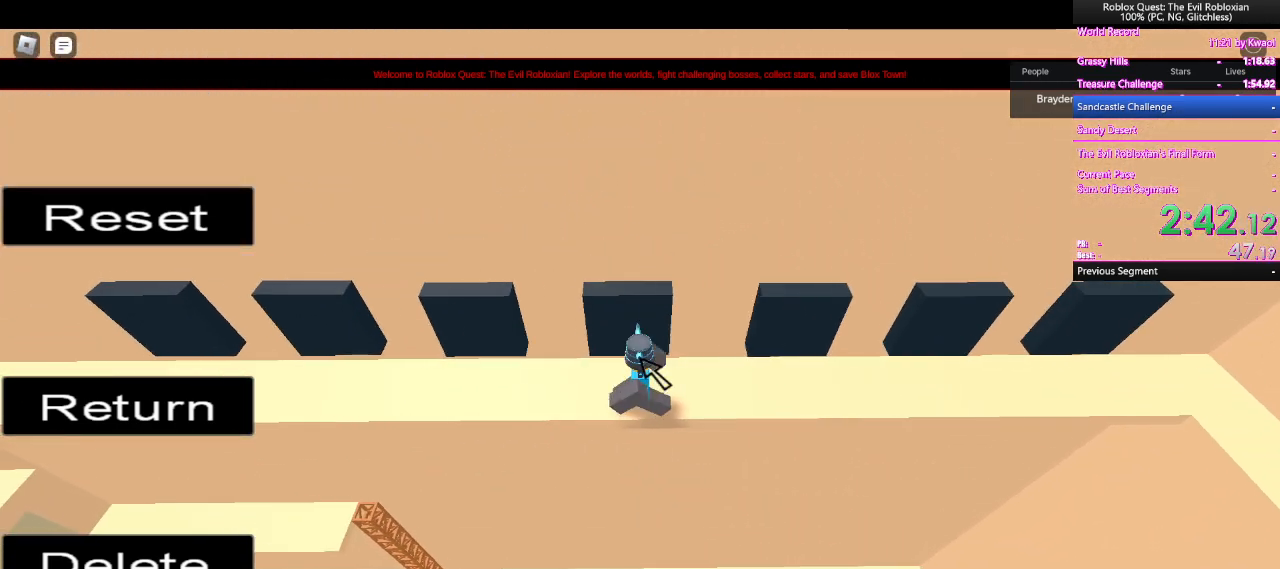
{"keys": [], "mouse": ["right"], "events": [[283, "a", "up"]]}
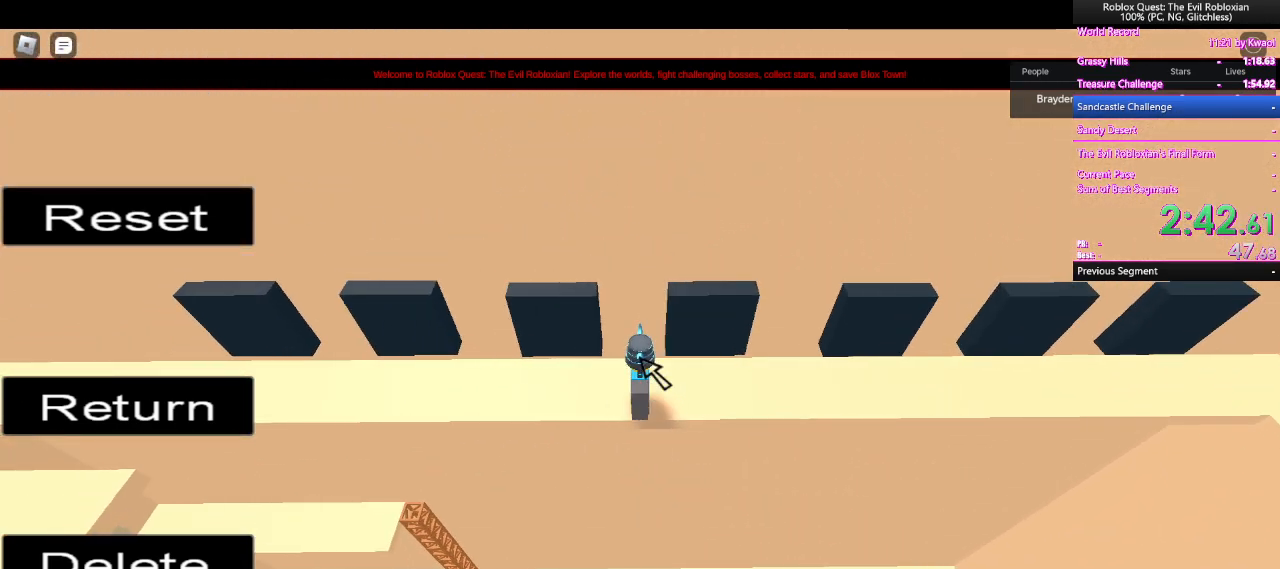
{"keys": [], "mouse": ["right"], "events": []}
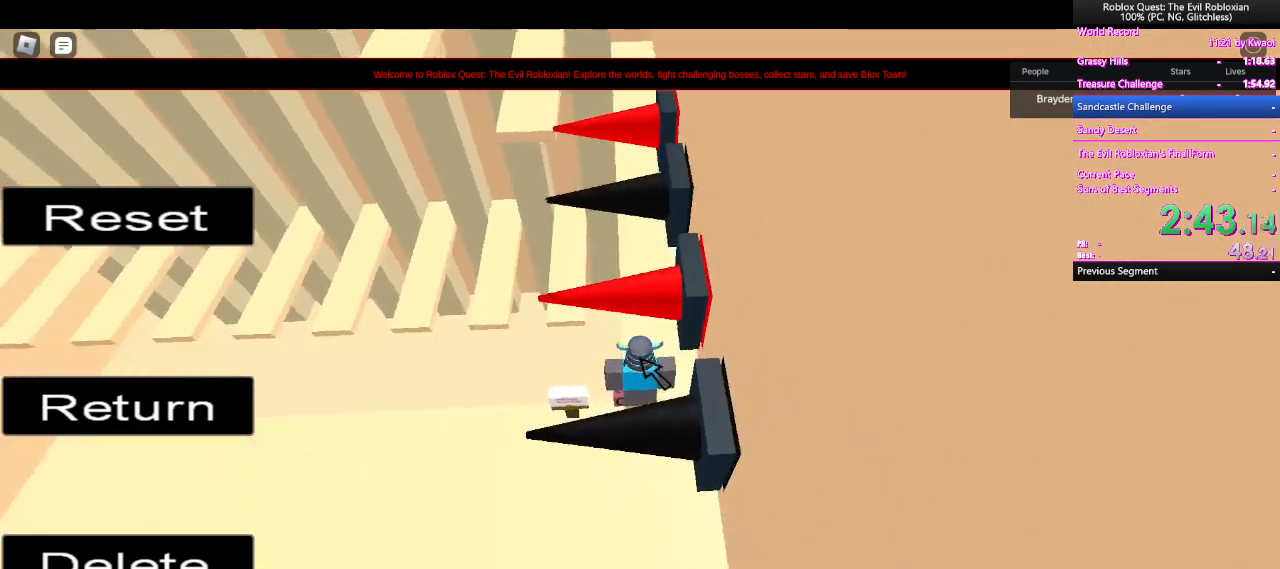
{"keys": [], "mouse": [], "events": [[367, "mouse_right", "up"]]}
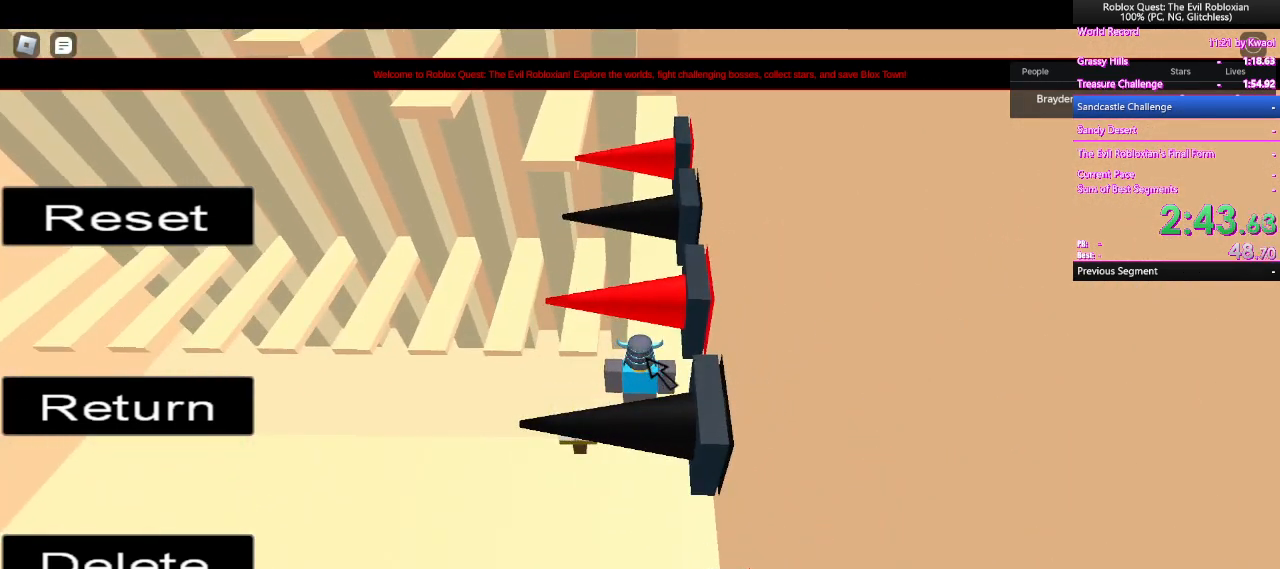
{"keys": [], "mouse": [], "events": []}
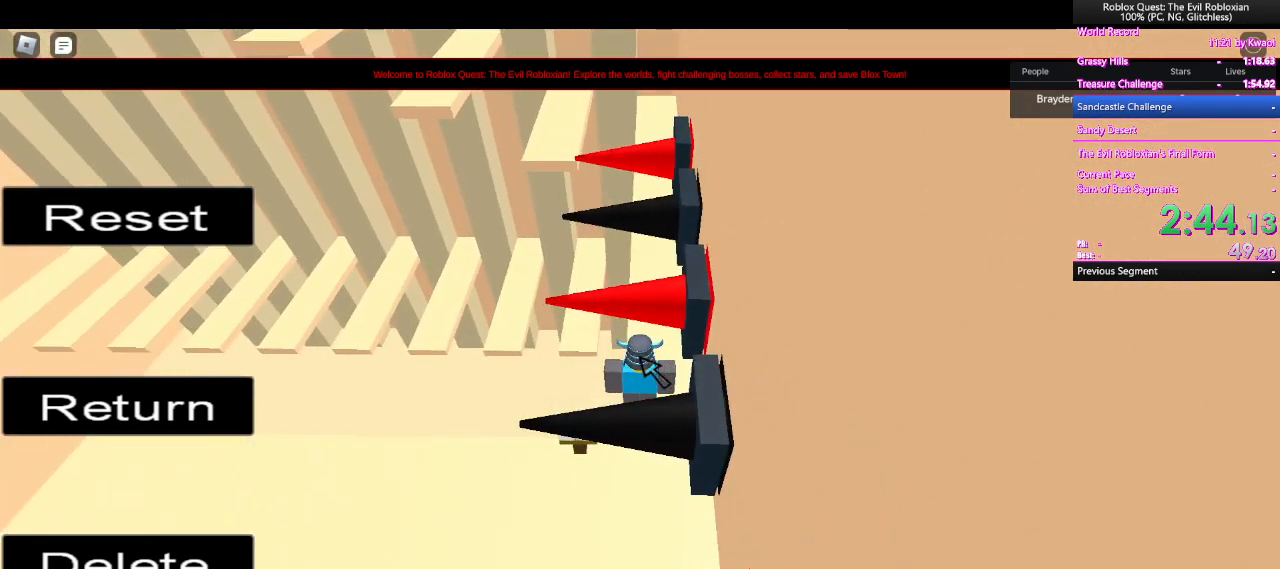
{"keys": [], "mouse": [], "events": []}
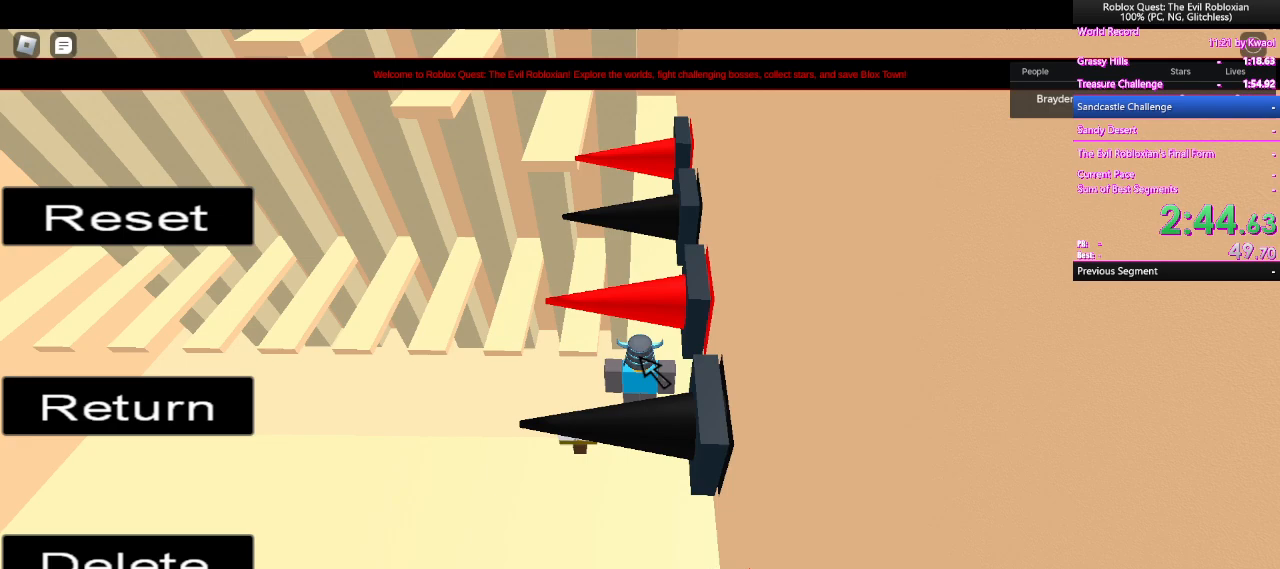
{"keys": [], "mouse": [], "events": []}
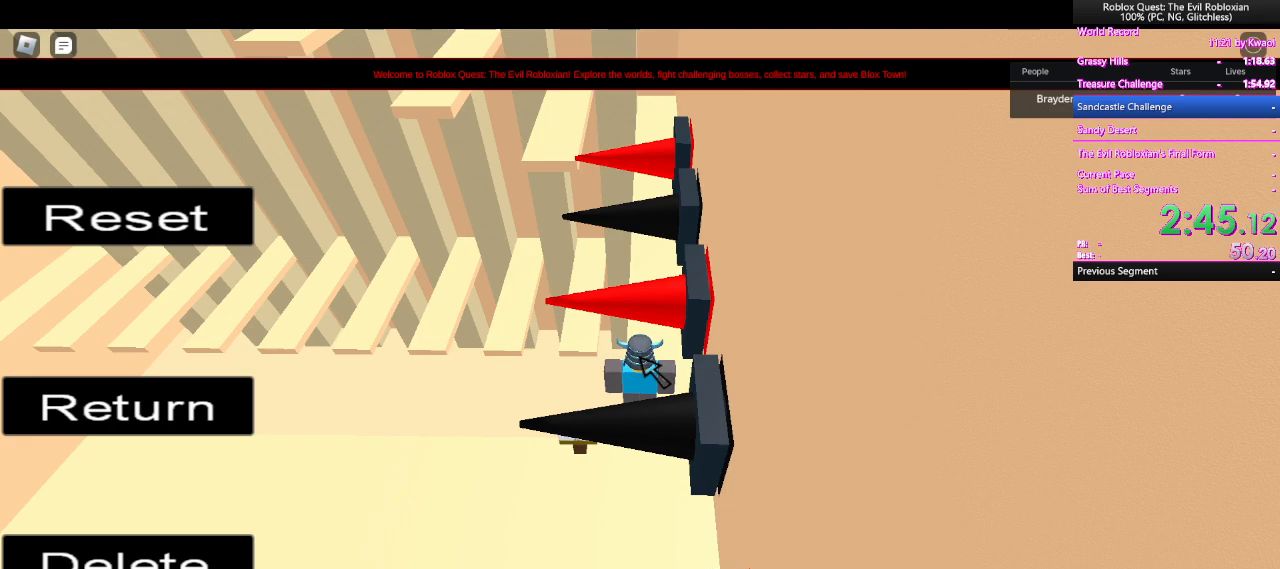
{"keys": [], "mouse": [], "events": []}
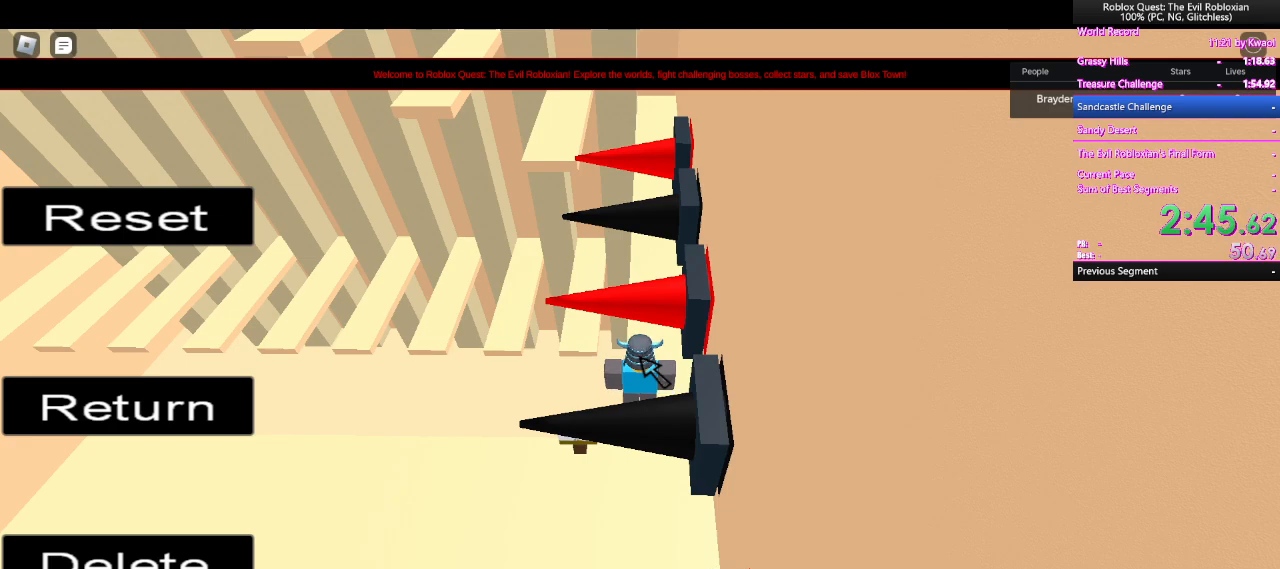
{"keys": [], "mouse": [], "events": []}
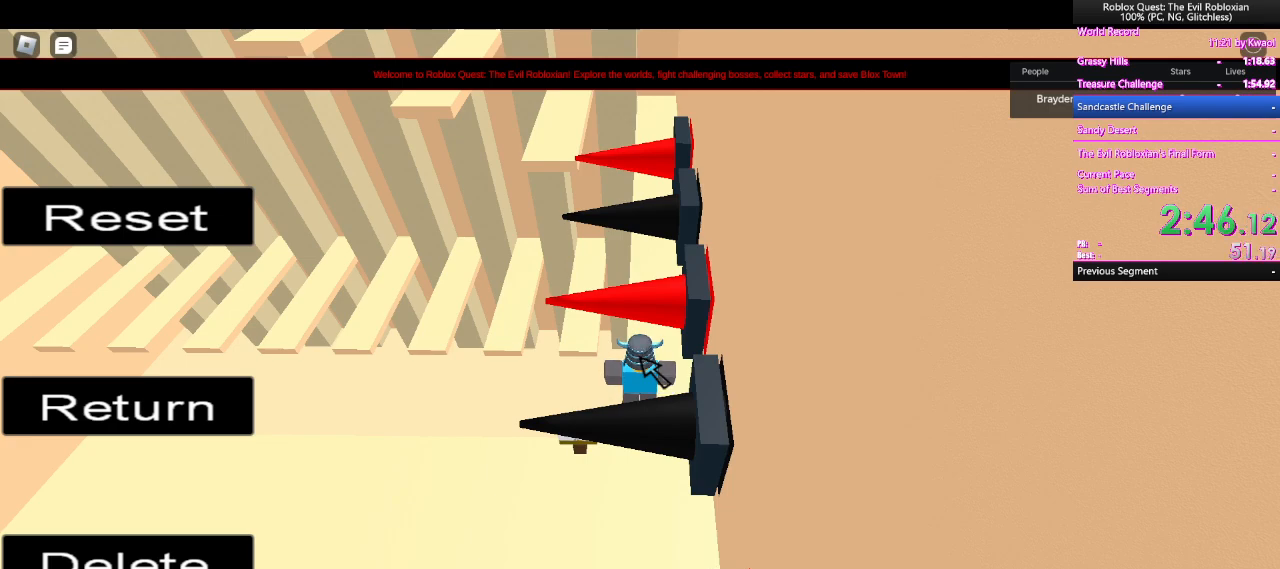
{"keys": [], "mouse": [], "events": []}
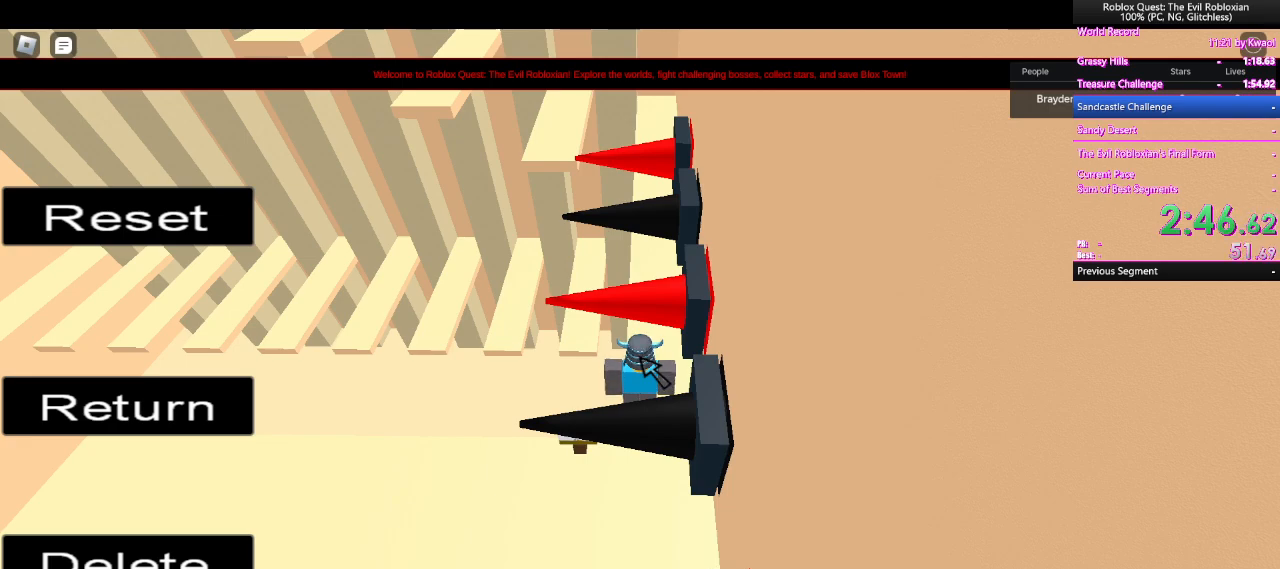
{"keys": ["shift", "w"], "mouse": [], "events": [[300, "shift", "down"], [300, "w", "down"]]}